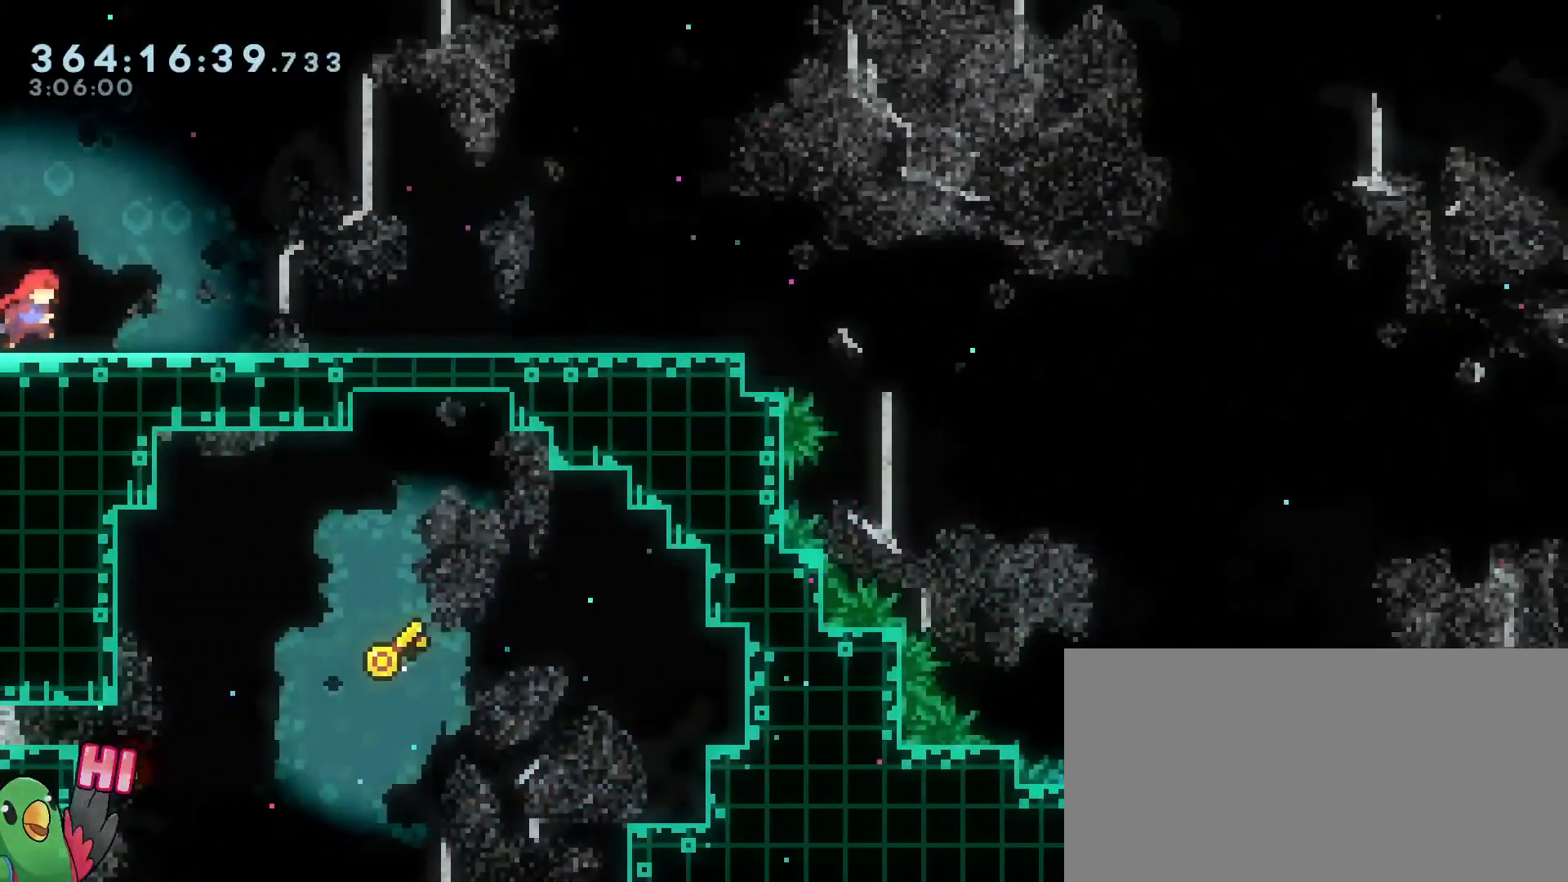
Gameplay with a controller (Nintendo layout); each line is a JSON object with the inputs held at the frame after it. "events" lists button and stick changes between this image and that frame as [ms after this image, input, new state], when the widget could be followed in between. Not read: DPAD_DOWN DPAD_LEFT DPAD_RIGHT DPAD_UP HOME L3 R3.
{"buttons": ["L2", "R1"], "left_stick": "right", "right_stick": "center", "events": []}
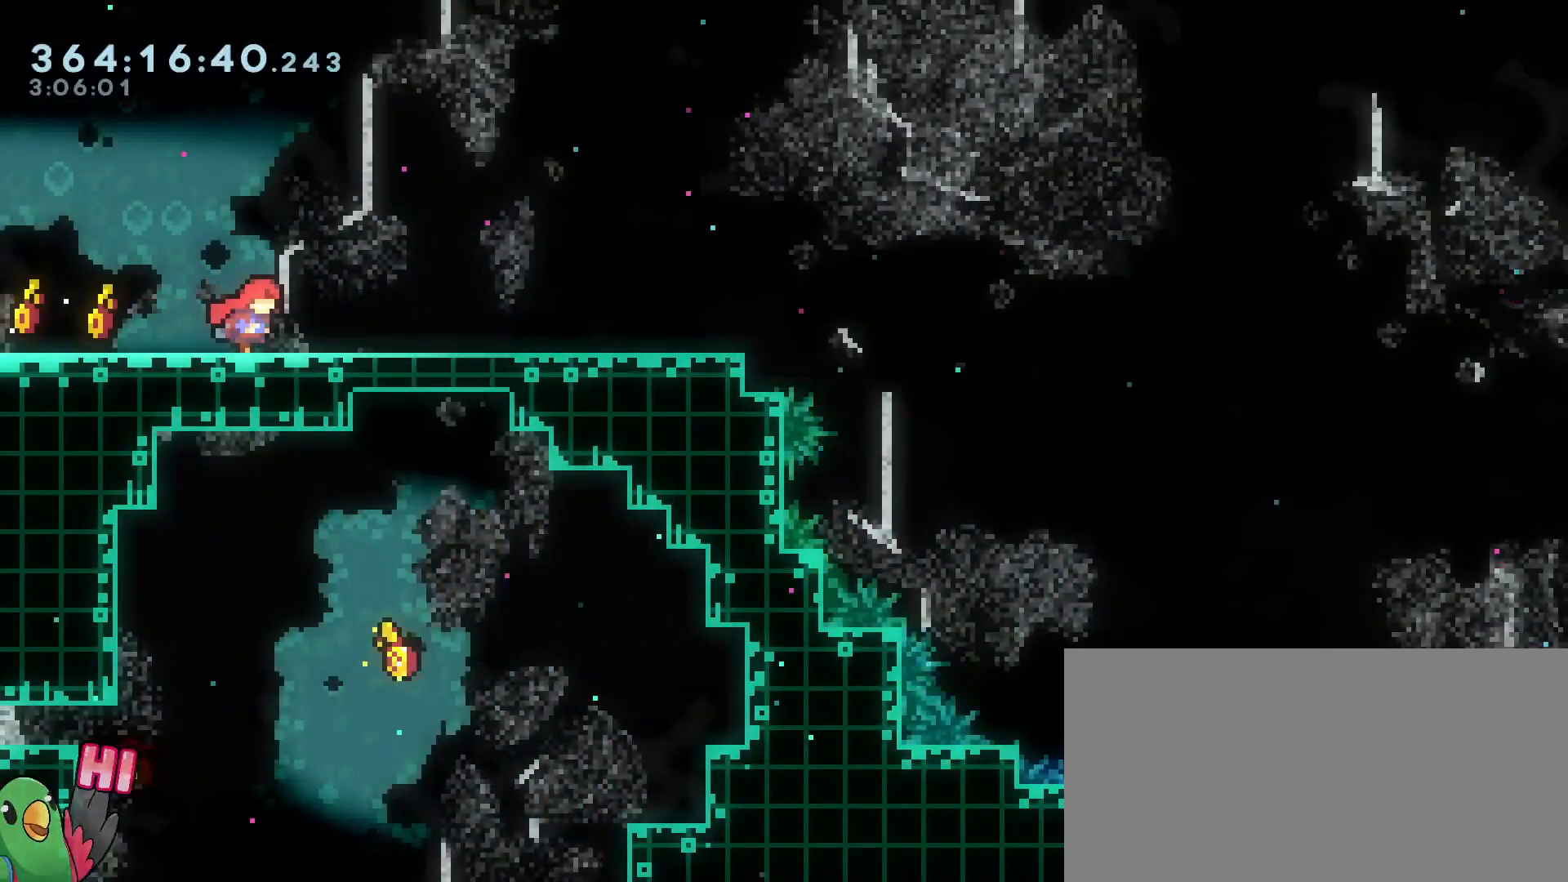
{"buttons": ["Y", "L2", "R1"], "left_stick": "down", "right_stick": "center", "events": [[83, "B", "down"], [200, "B", "up"], [350, "left_stick", "down"], [434, "Y", "down"]]}
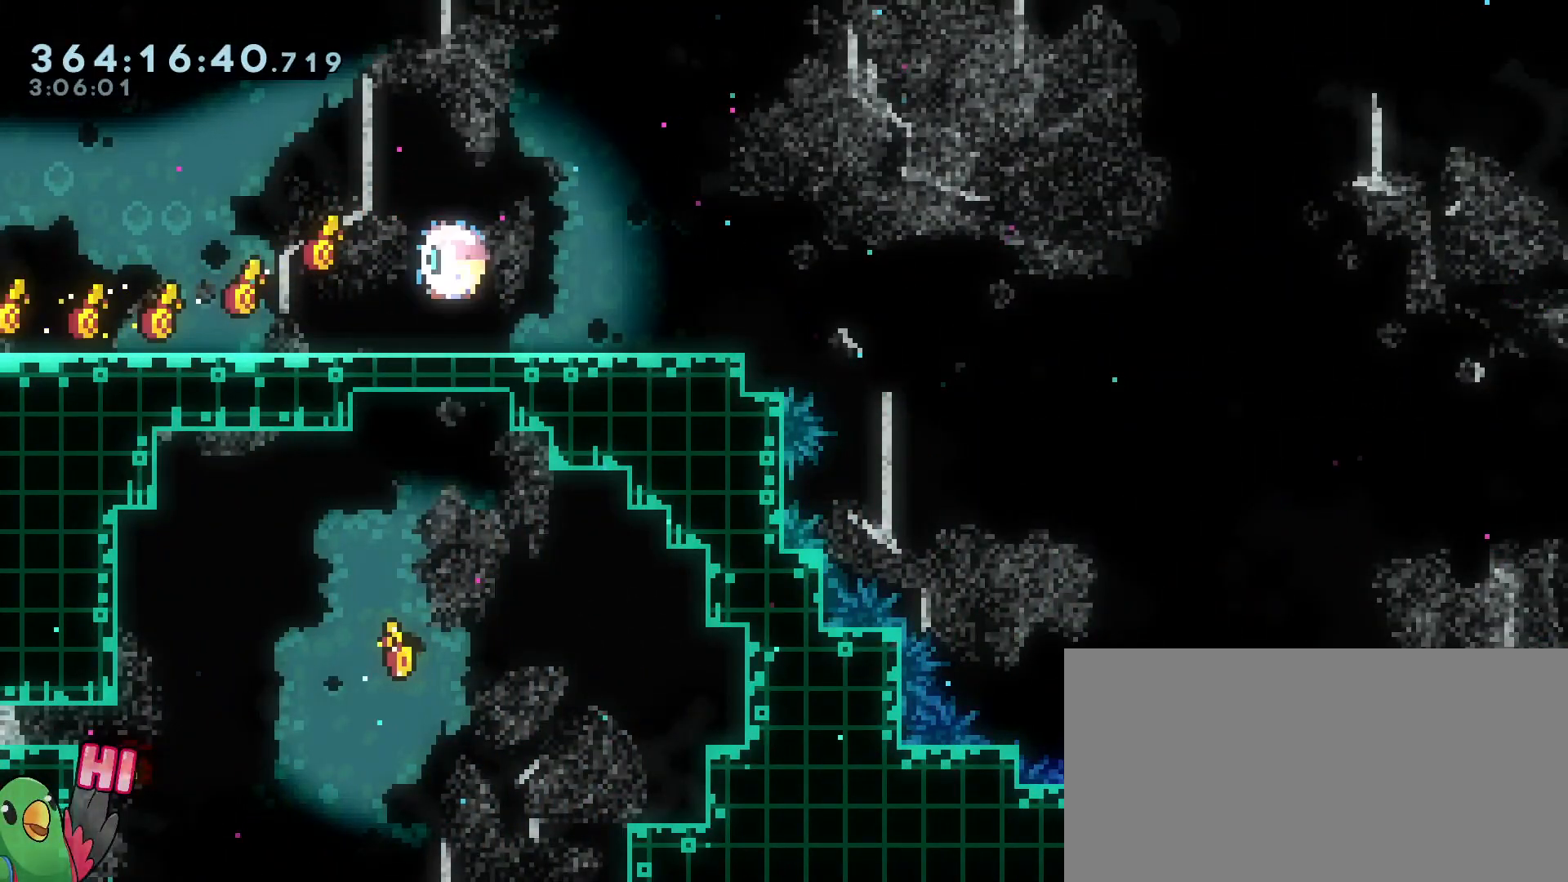
{"buttons": ["L2", "R1"], "left_stick": "left", "right_stick": "center", "events": [[133, "Y", "up"], [216, "L2", "up"], [216, "left_stick", "center"], [333, "L2", "down"], [333, "left_stick", "up-left"], [433, "left_stick", "left"]]}
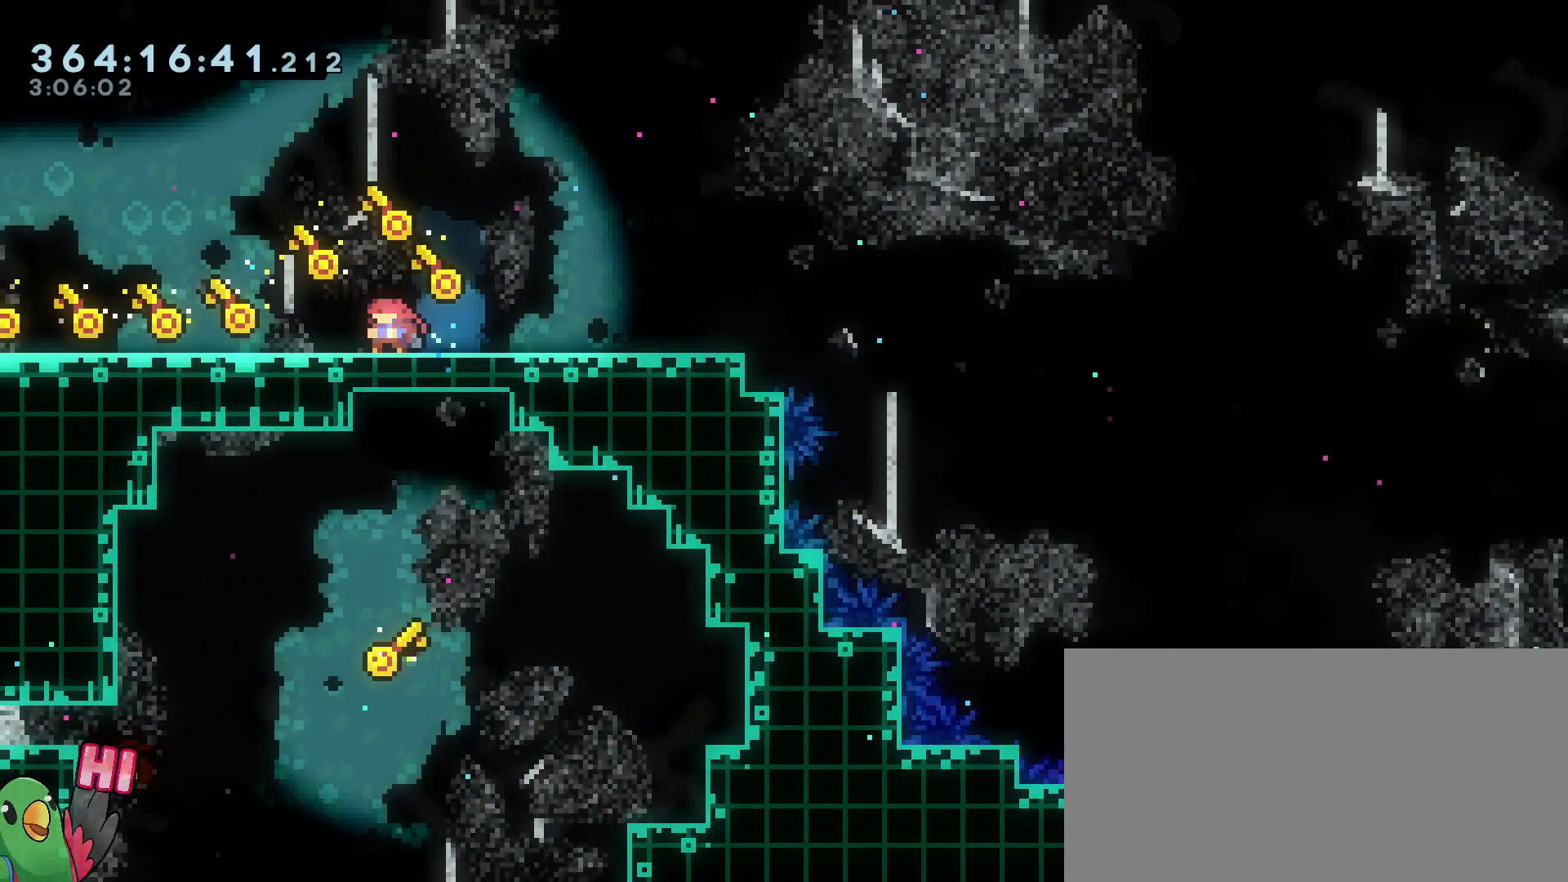
{"buttons": ["L2"], "left_stick": "left", "right_stick": "center", "events": [[17, "Y", "down"], [150, "Y", "up"], [250, "Y", "down"], [384, "Y", "up"], [451, "R1", "up"]]}
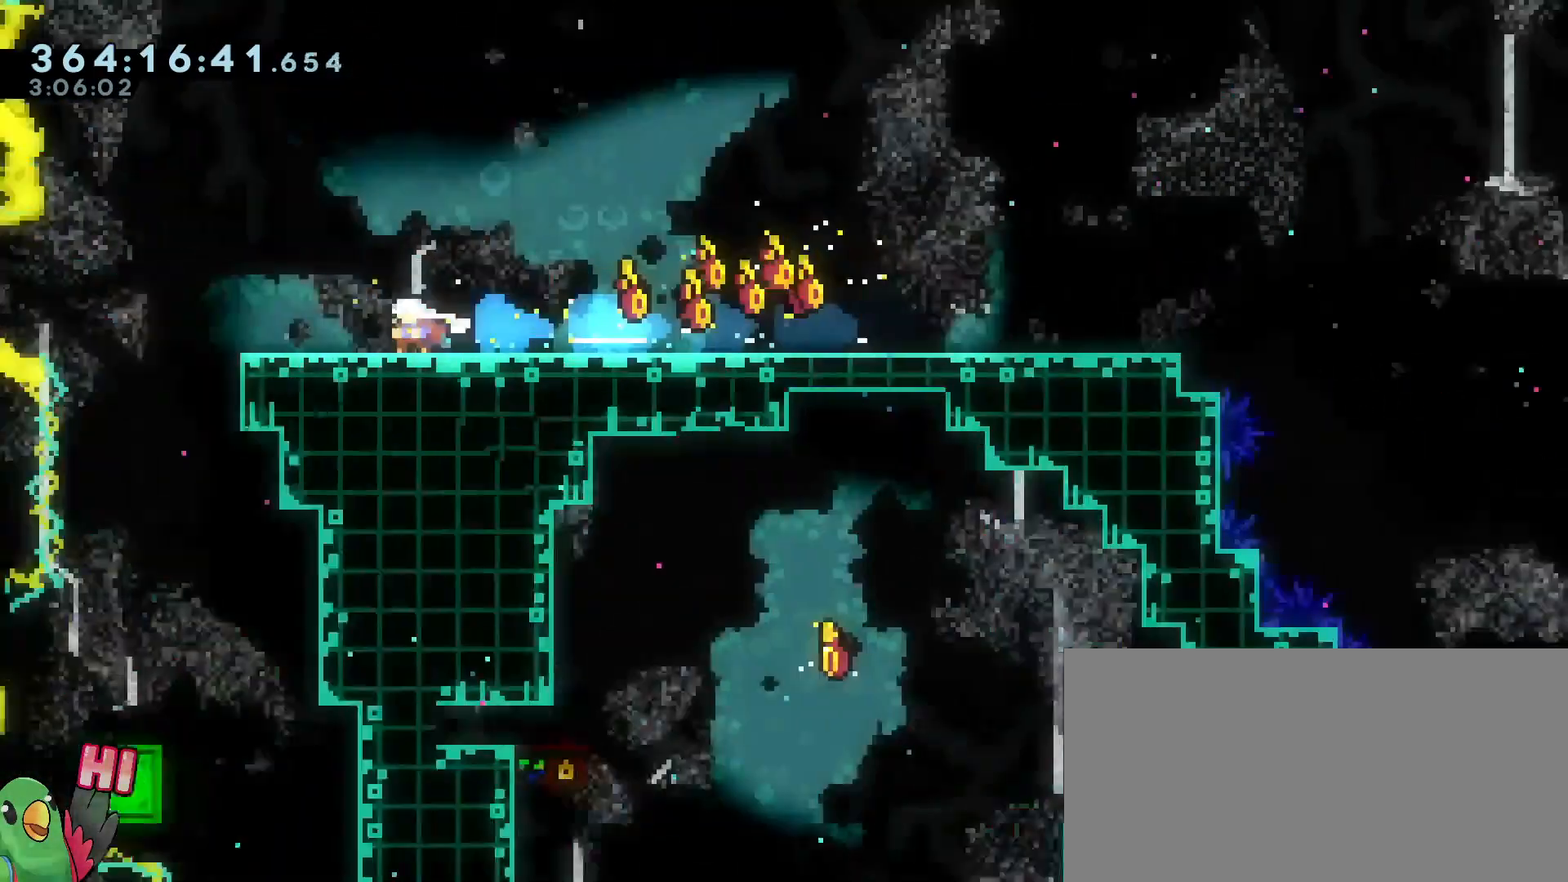
{"buttons": ["R1"], "left_stick": "center", "right_stick": "center", "events": [[66, "L2", "up"], [83, "left_stick", "center"], [283, "R1", "down"]]}